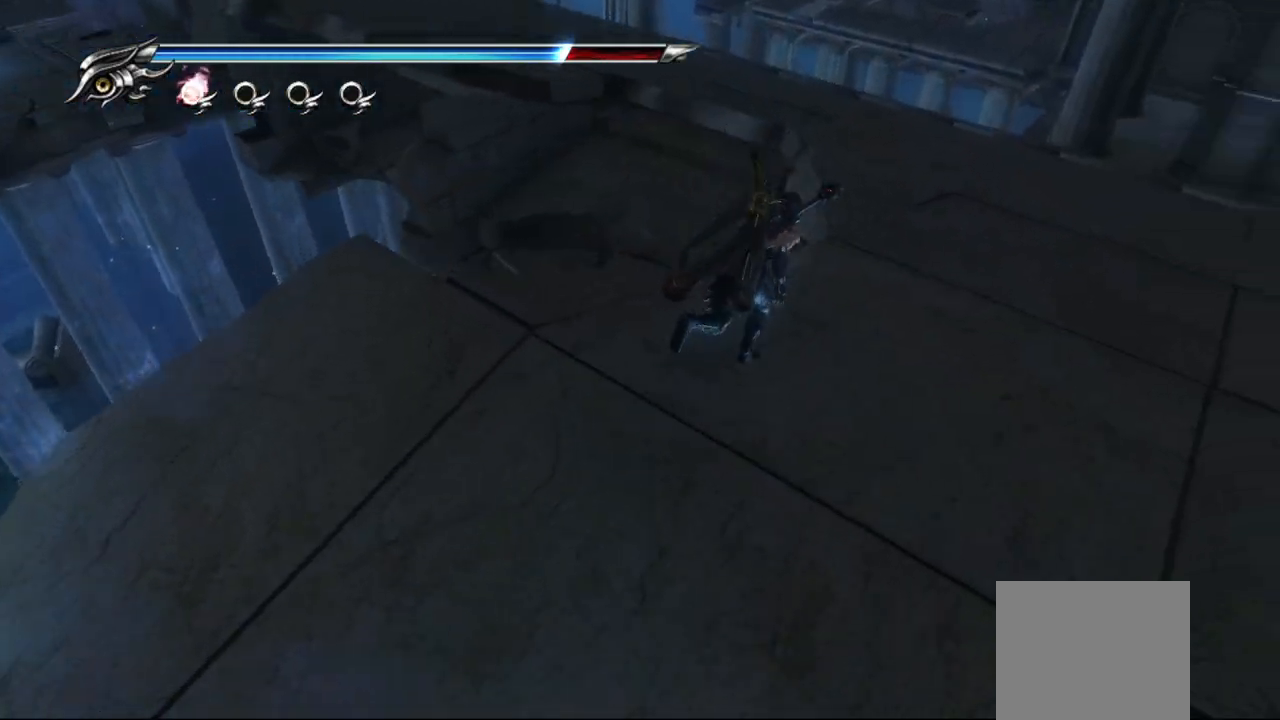
Gameplay with a controller (PlayStation layout); each line is a JSON object with the inputs held at the frame after it. "events" lists button and stick changes between this image and that frame as [ms after this image, input, new state], when the widget could be followed in between.
{"buttons": [], "left_stick": "up", "right_stick": "down-left", "events": [[200, "left_stick", "up"]]}
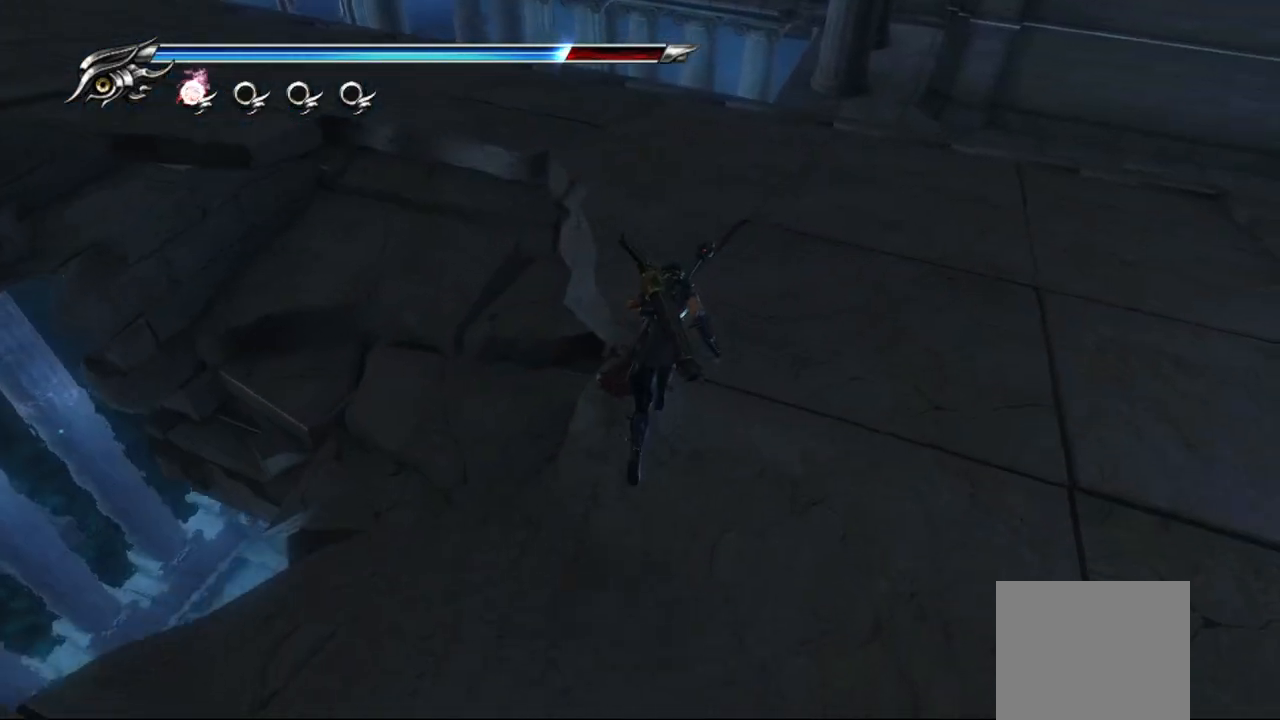
{"buttons": [], "left_stick": "up", "right_stick": "down-left", "events": [[83, "left_stick", "up-right"], [483, "left_stick", "up"]]}
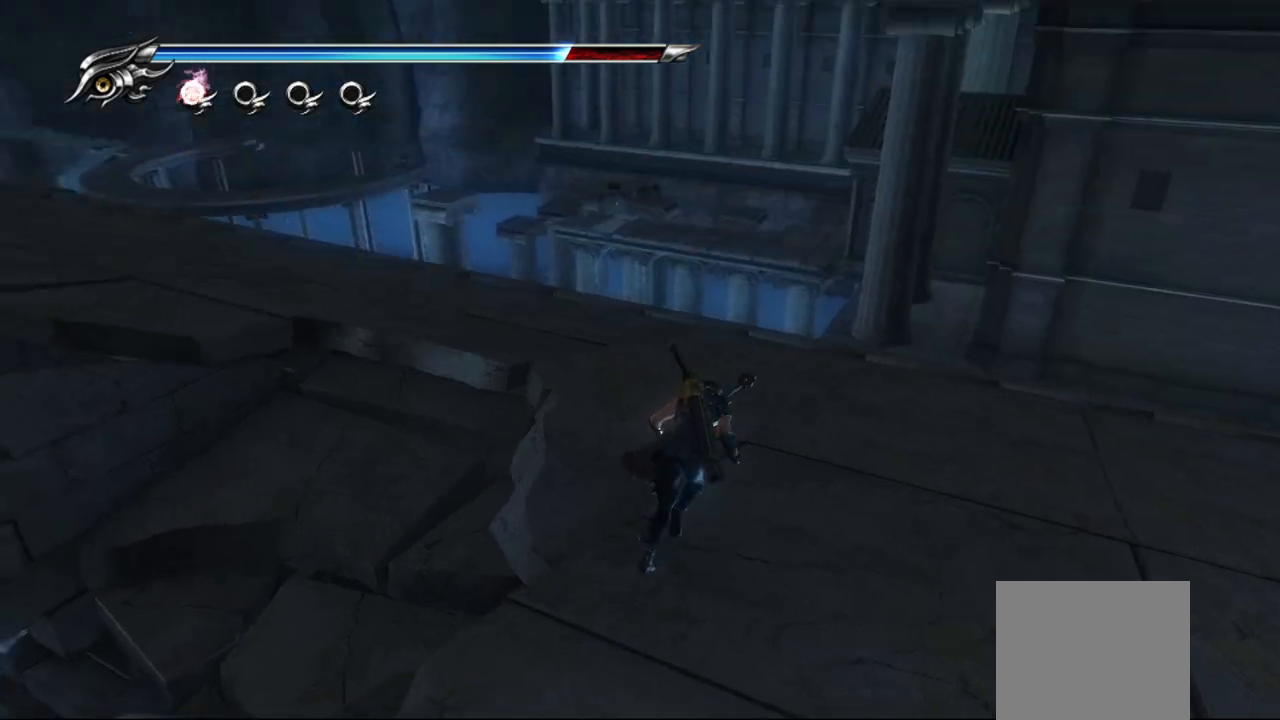
{"buttons": [], "left_stick": "up-right", "right_stick": "down-left", "events": [[483, "left_stick", "up-right"]]}
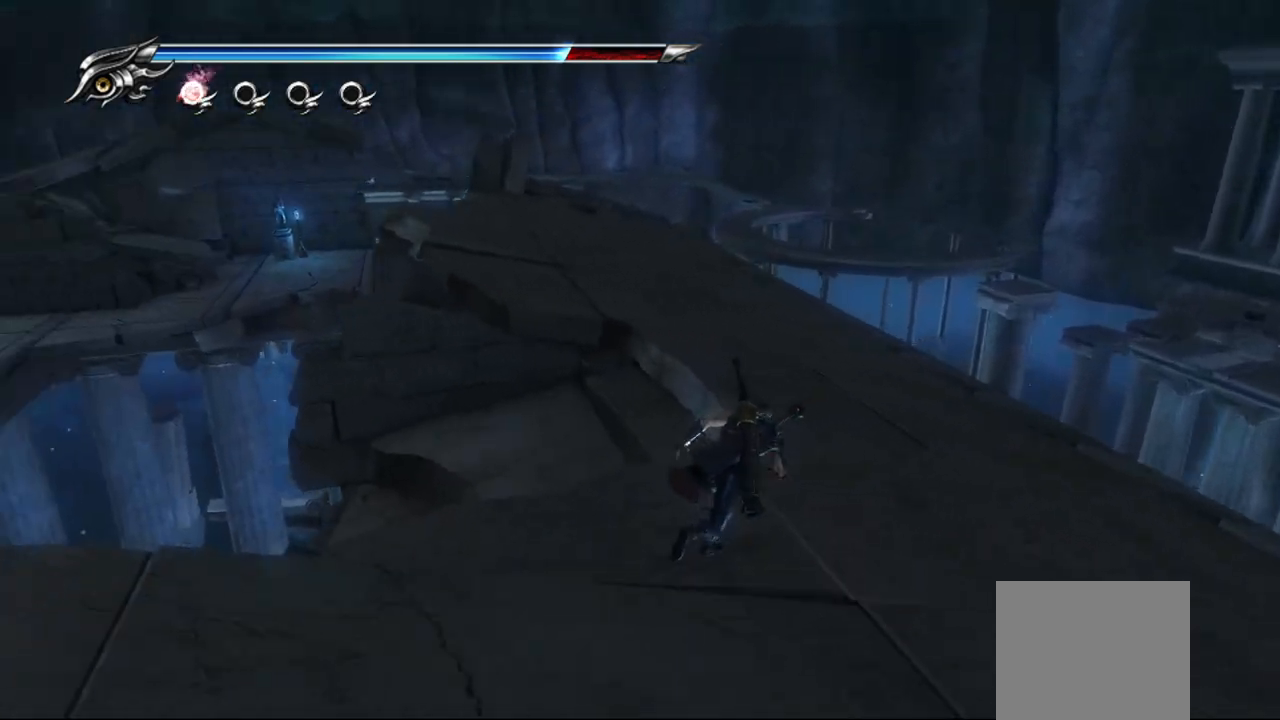
{"buttons": [], "left_stick": "up-right", "right_stick": "down-left", "events": []}
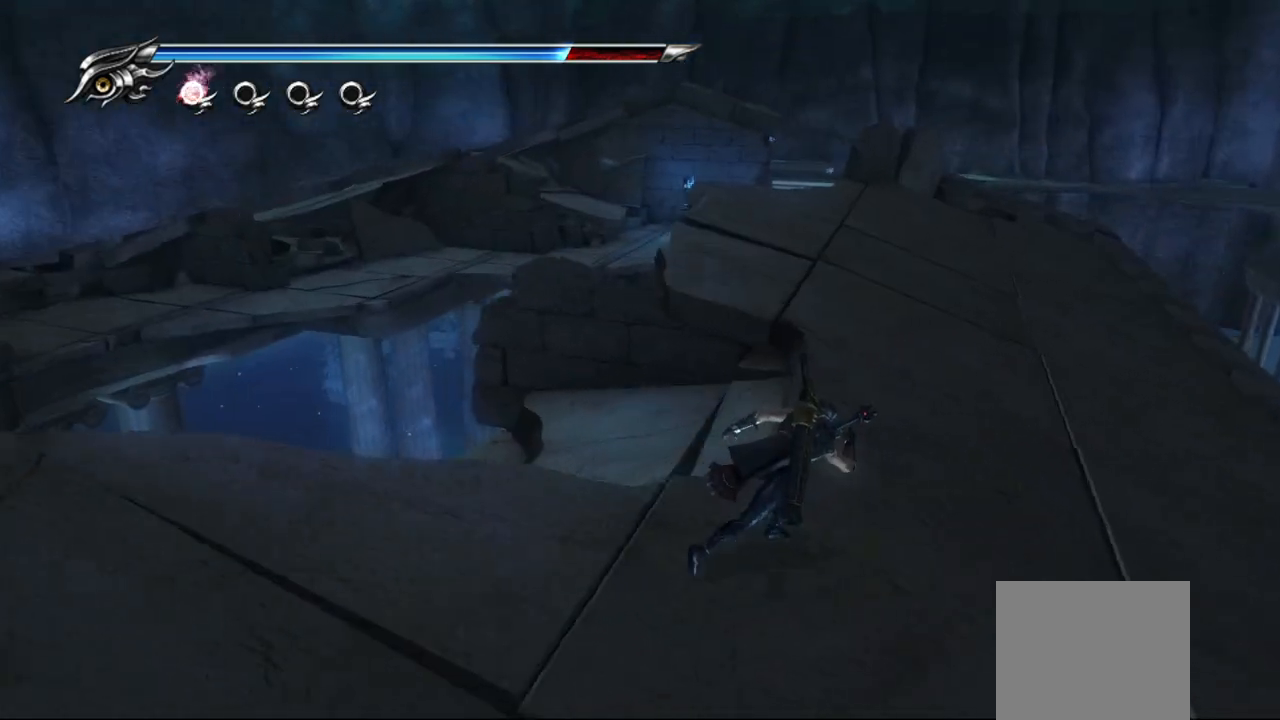
{"buttons": [], "left_stick": "up-right", "right_stick": "center", "events": [[450, "right_stick", "center"]]}
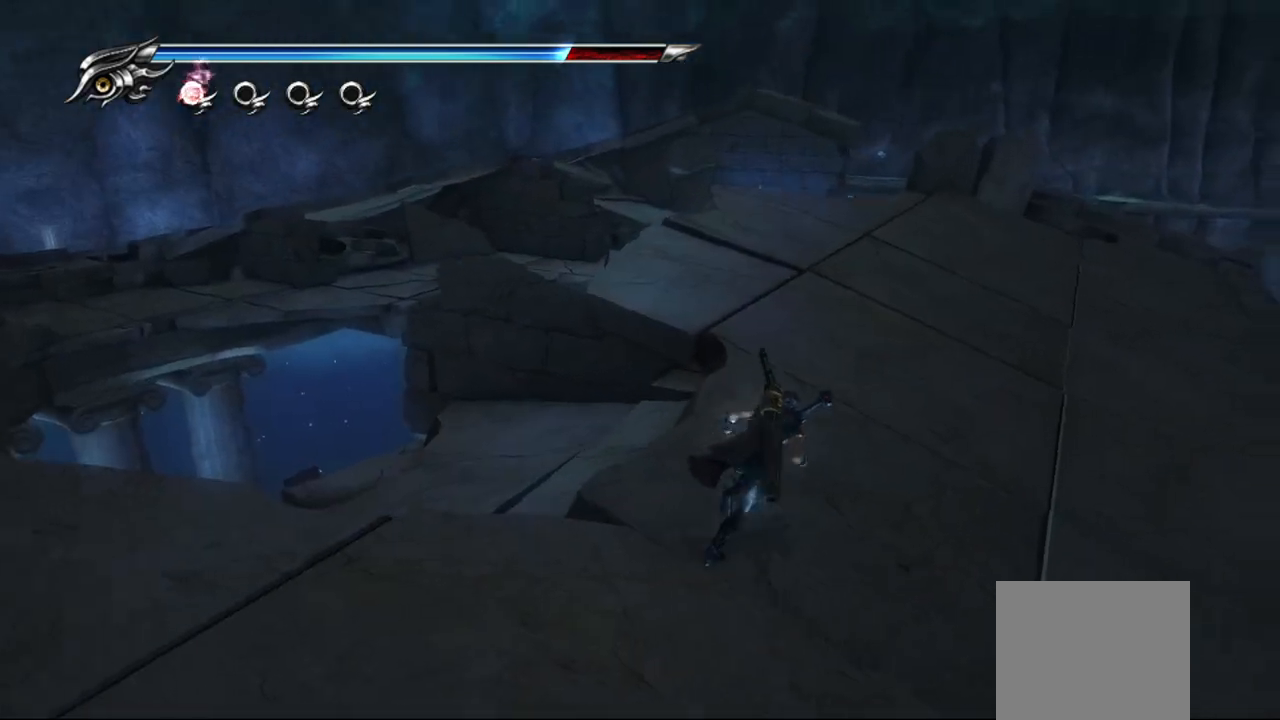
{"buttons": [], "left_stick": "up-right", "right_stick": "center", "events": []}
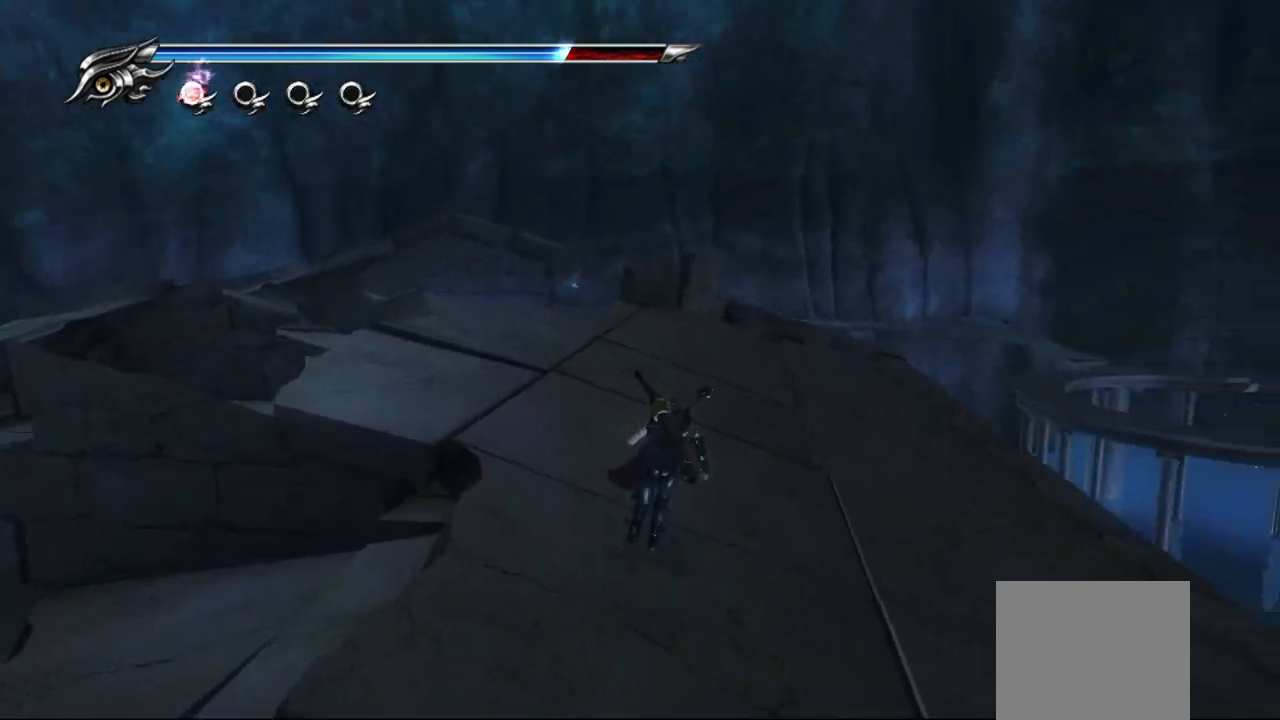
{"buttons": [], "left_stick": "up", "right_stick": "center", "events": [[50, "CROSS", "down"], [200, "CROSS", "up"], [367, "left_stick", "up"]]}
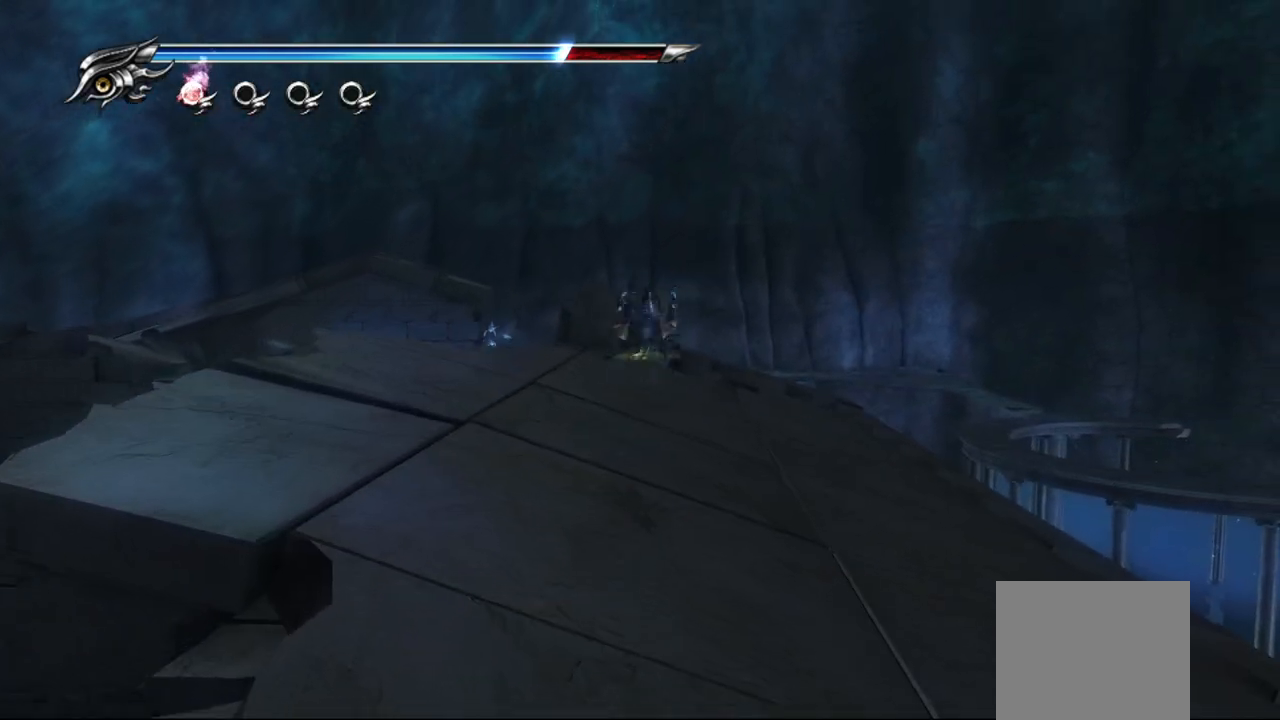
{"buttons": [], "left_stick": "up", "right_stick": "center", "events": []}
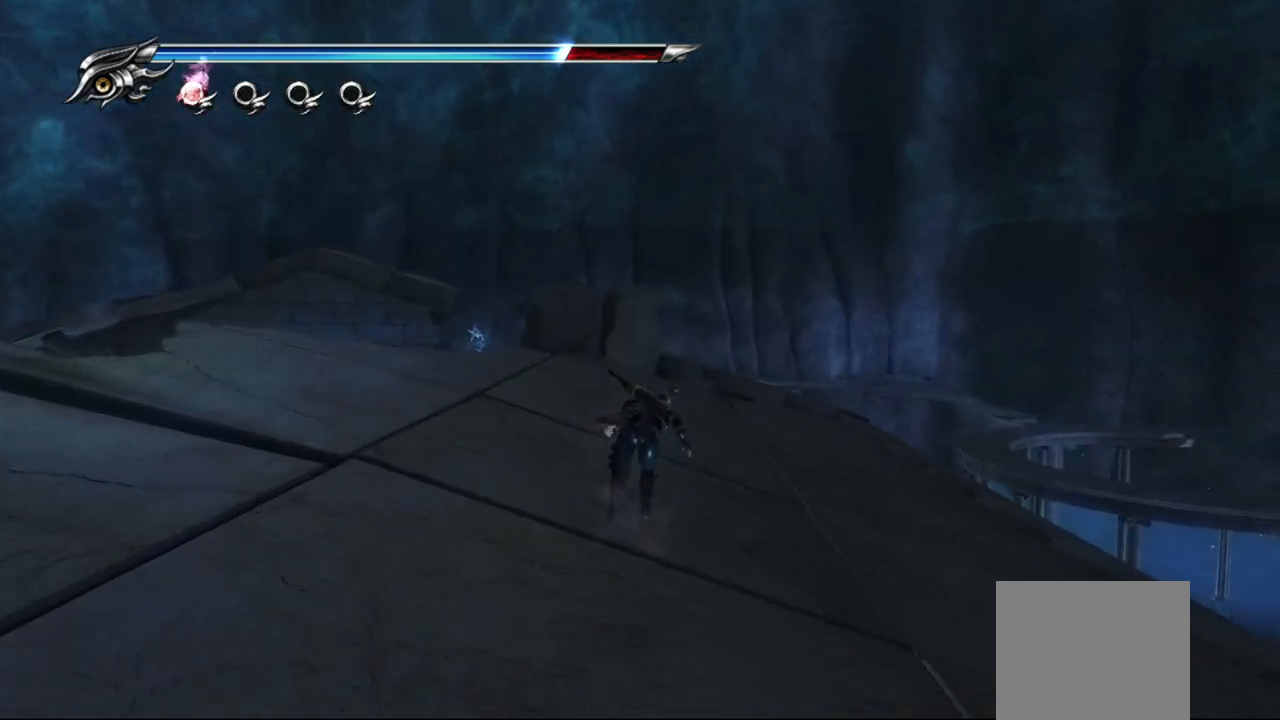
{"buttons": [], "left_stick": "up", "right_stick": "center", "events": [[33, "right_stick", "down-left"], [467, "right_stick", "center"]]}
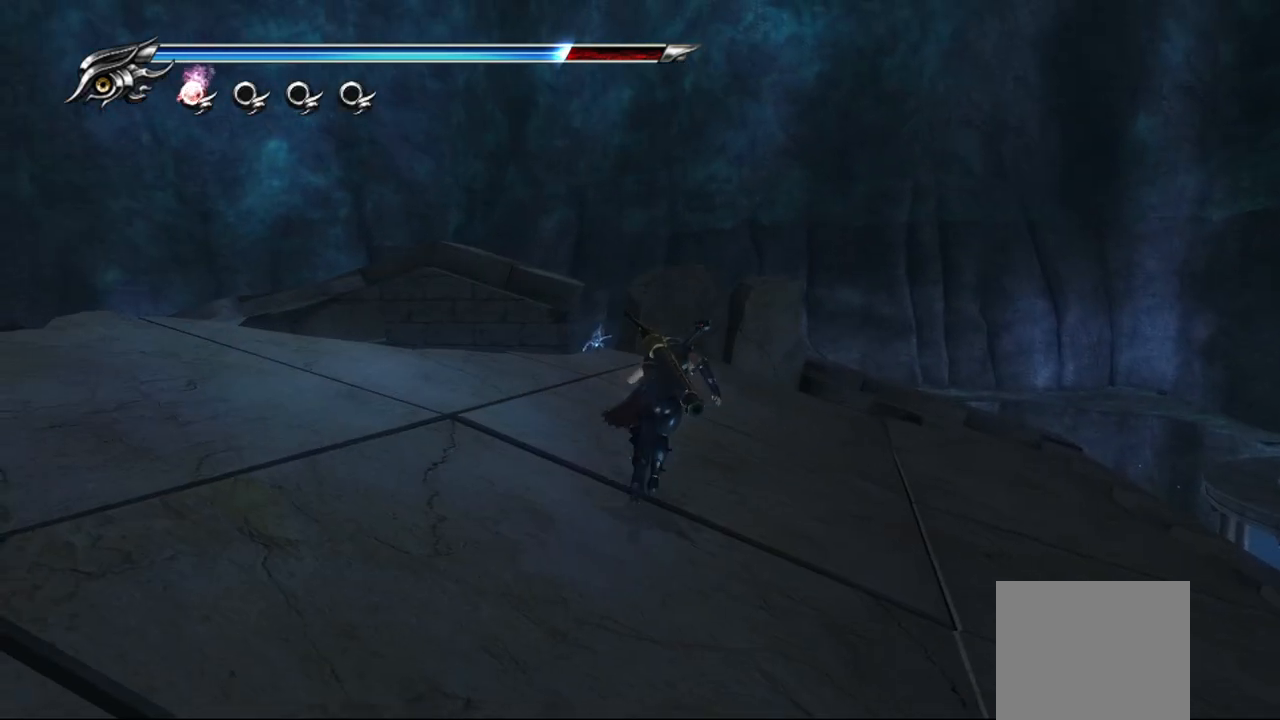
{"buttons": [], "left_stick": "up", "right_stick": "center", "events": []}
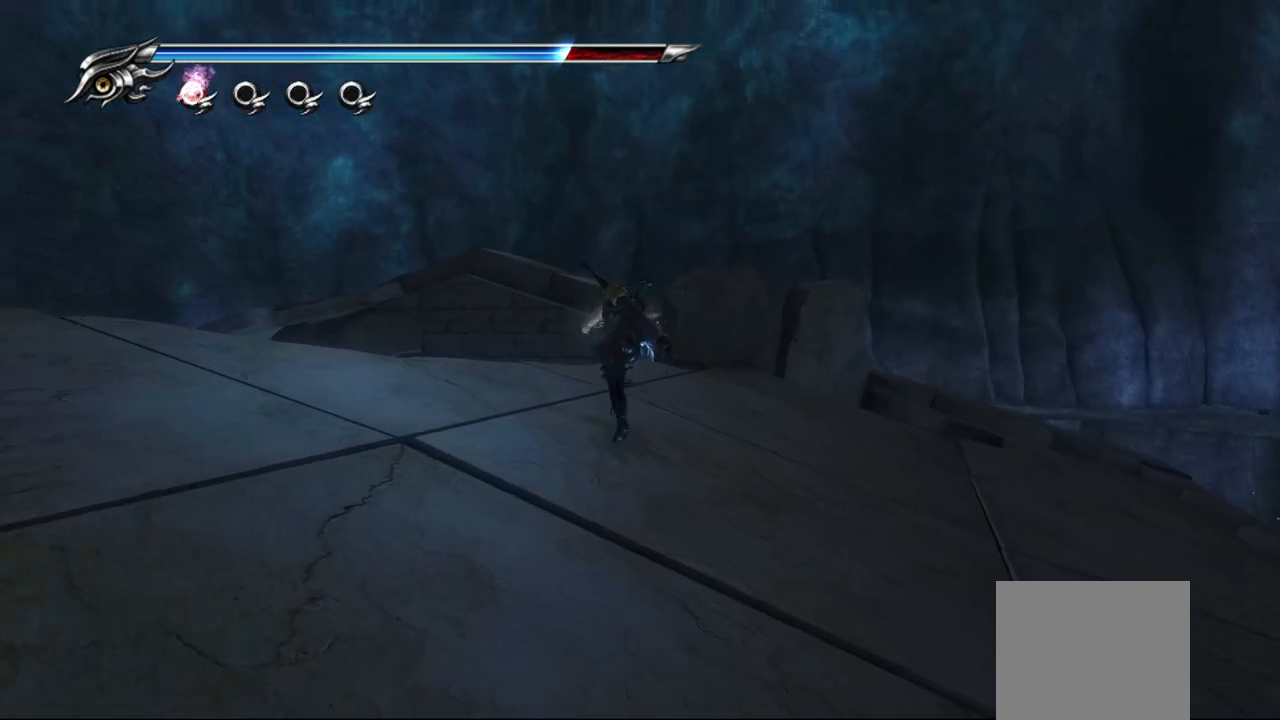
{"buttons": [], "left_stick": "up", "right_stick": "center", "events": [[67, "right_stick", "right"], [167, "right_stick", "down-right"], [350, "right_stick", "center"]]}
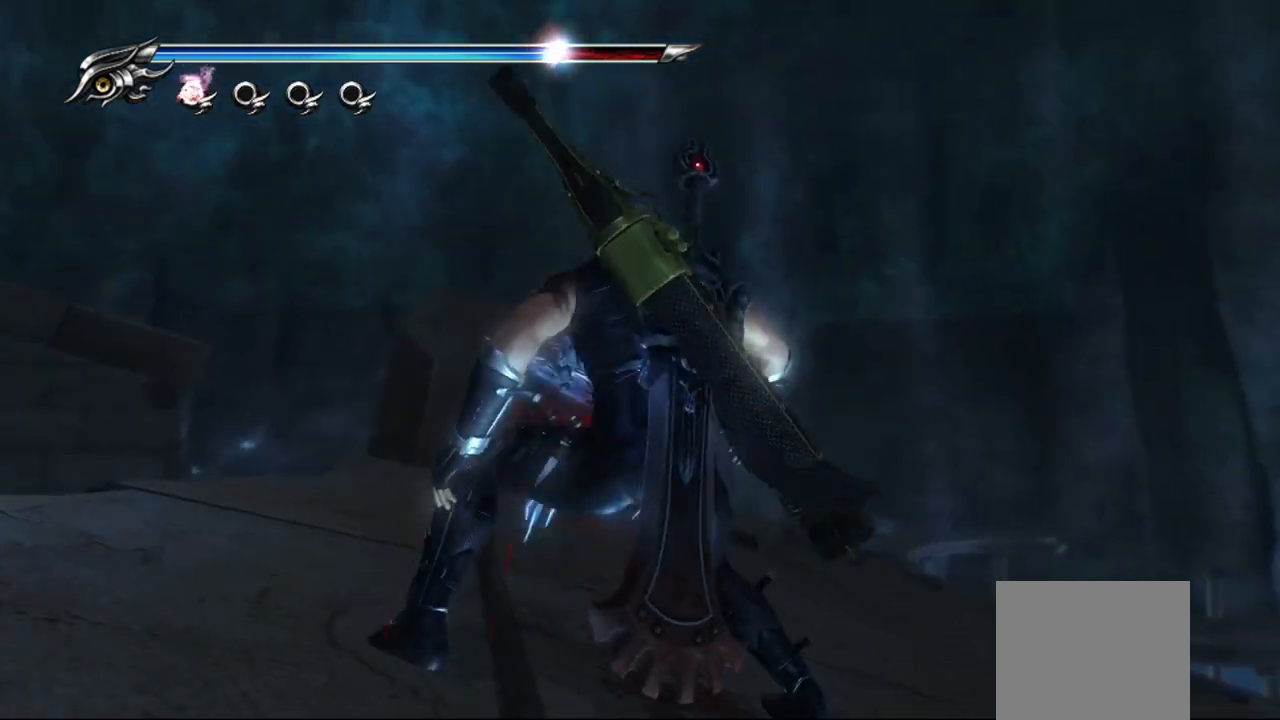
{"buttons": ["CIRCLE"], "left_stick": "center", "right_stick": "center", "events": [[117, "SQUARE", "down"], [133, "CROSS", "down"], [250, "CROSS", "up"], [250, "left_stick", "center"], [267, "SQUARE", "up"], [317, "SQUARE", "down"], [333, "CIRCLE", "down"], [450, "SQUARE", "up"]]}
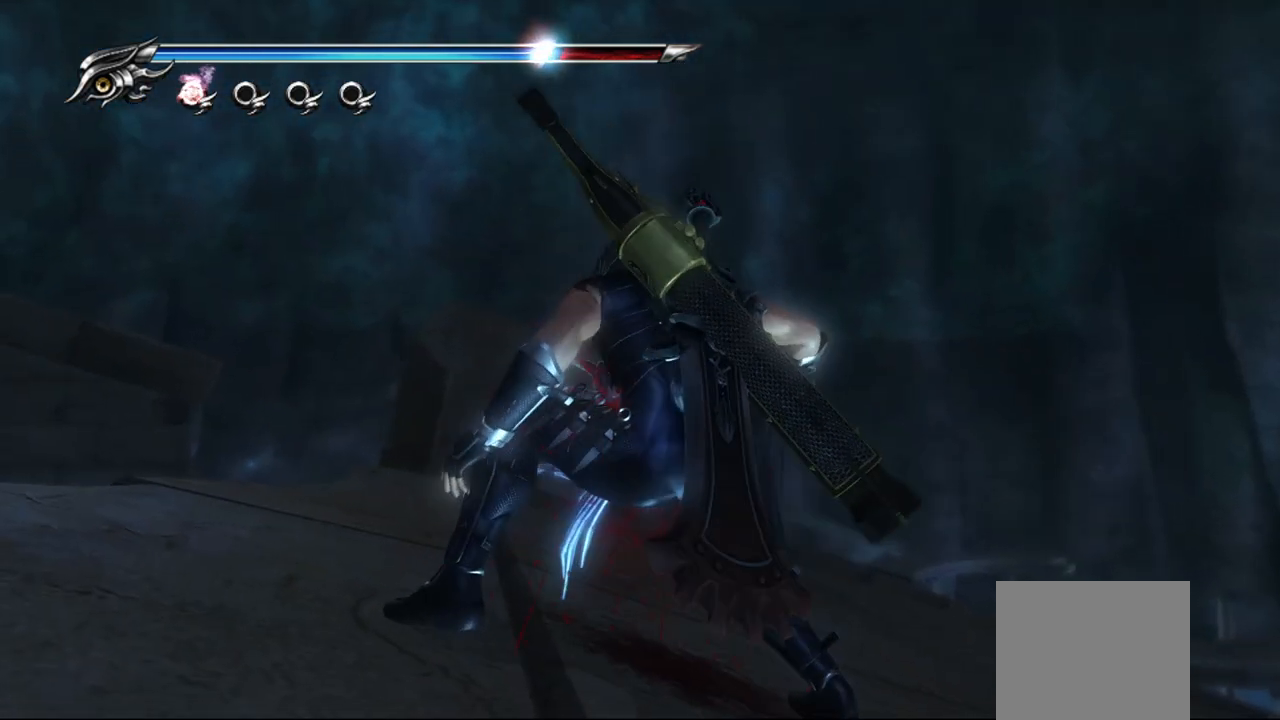
{"buttons": ["CIRCLE", "SQUARE"], "left_stick": "center", "right_stick": "center", "events": [[17, "SQUARE", "down"], [33, "TRIANGLE", "down"], [117, "SQUARE", "up"], [117, "TRIANGLE", "up"], [150, "CIRCLE", "up"], [183, "CIRCLE", "down"], [217, "SQUARE", "down"], [217, "TRIANGLE", "down"], [300, "TRIANGLE", "up"], [333, "CIRCLE", "up"], [333, "SQUARE", "up"], [383, "CIRCLE", "down"], [400, "SQUARE", "down"], [417, "TRIANGLE", "down"], [483, "TRIANGLE", "up"]]}
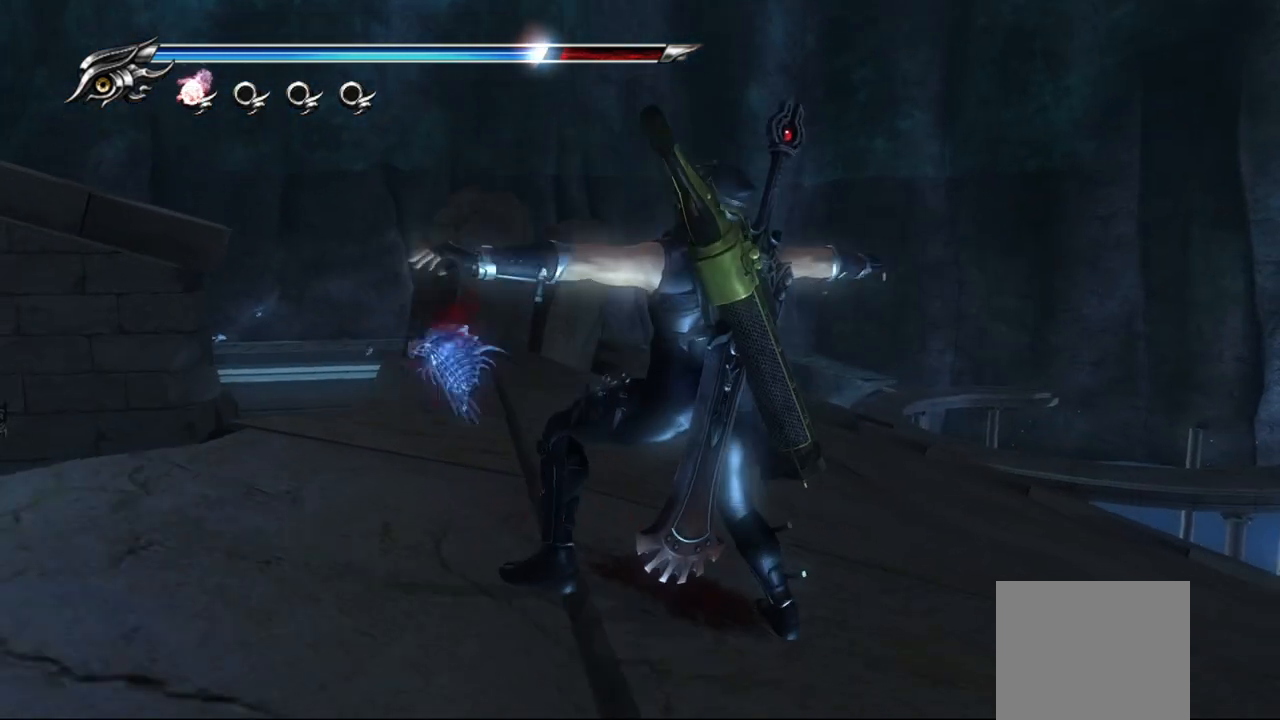
{"buttons": [], "left_stick": "center", "right_stick": "center", "events": [[17, "CIRCLE", "up"], [33, "SQUARE", "up"], [300, "SQUARE", "down"], [433, "SQUARE", "up"]]}
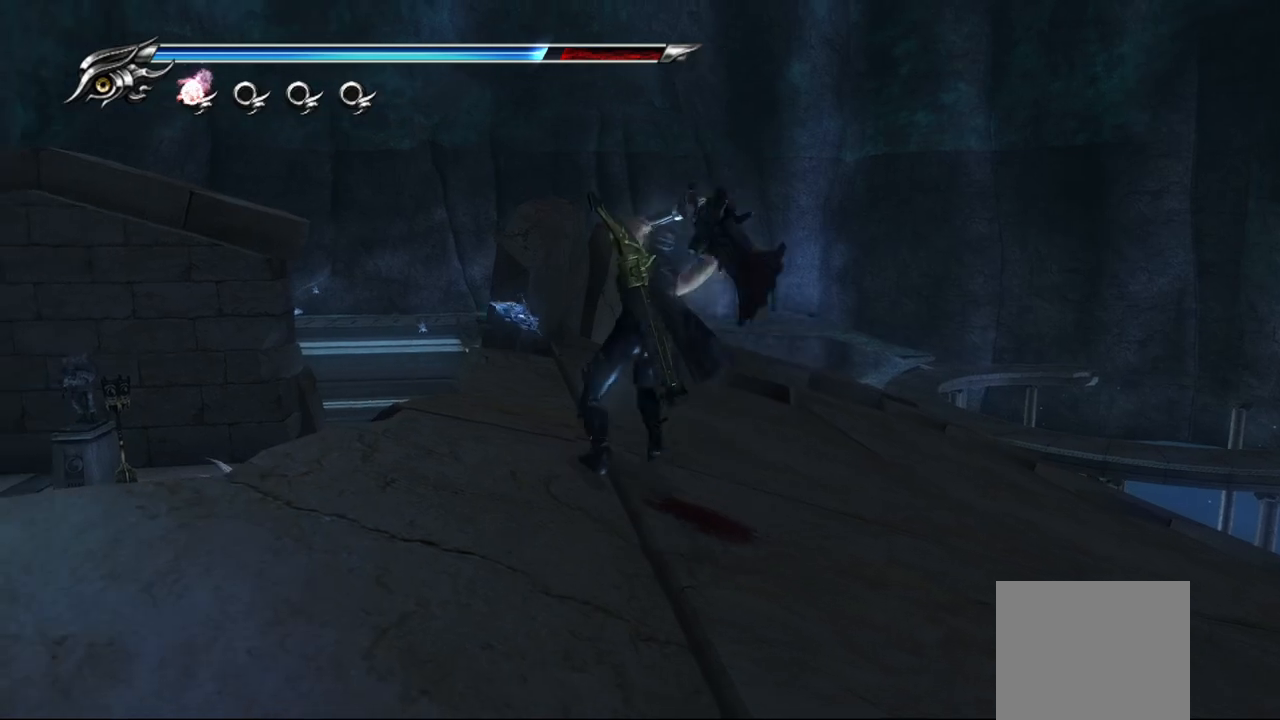
{"buttons": [], "left_stick": "center", "right_stick": "center", "events": [[217, "SQUARE", "down"], [350, "SQUARE", "up"]]}
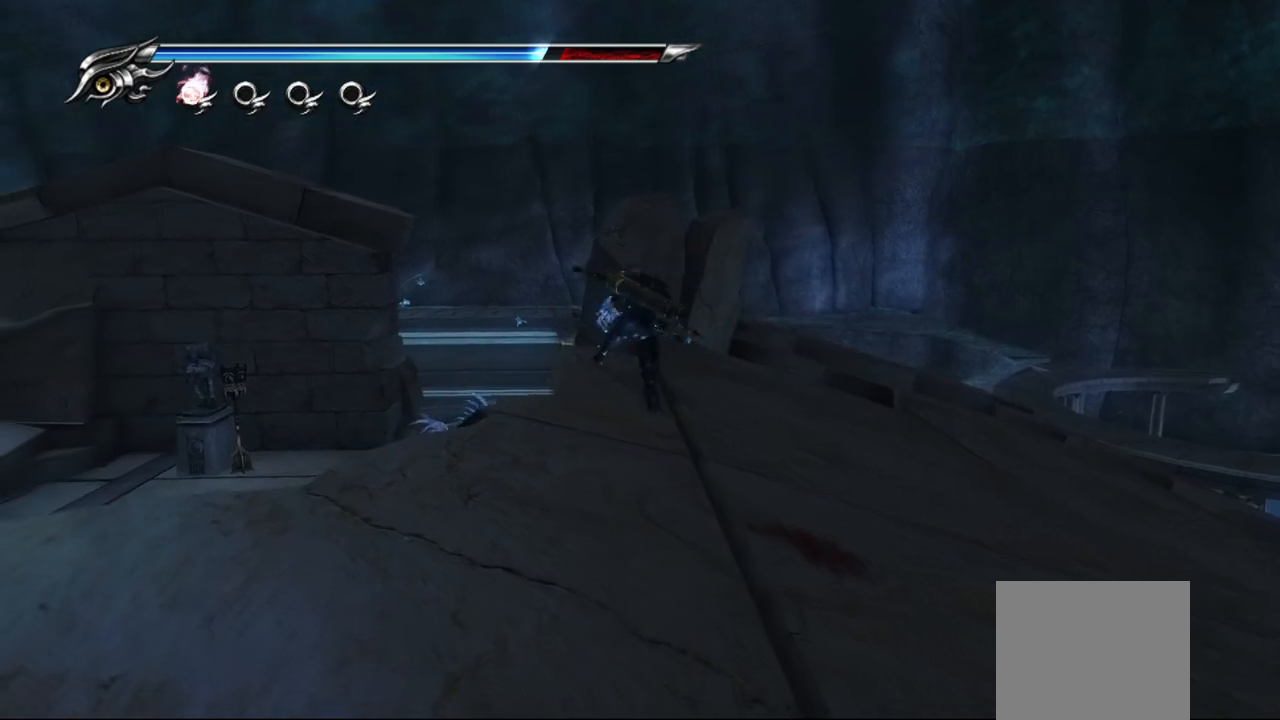
{"buttons": [], "left_stick": "center", "right_stick": "center", "events": [[333, "SQUARE", "down"], [450, "SQUARE", "up"]]}
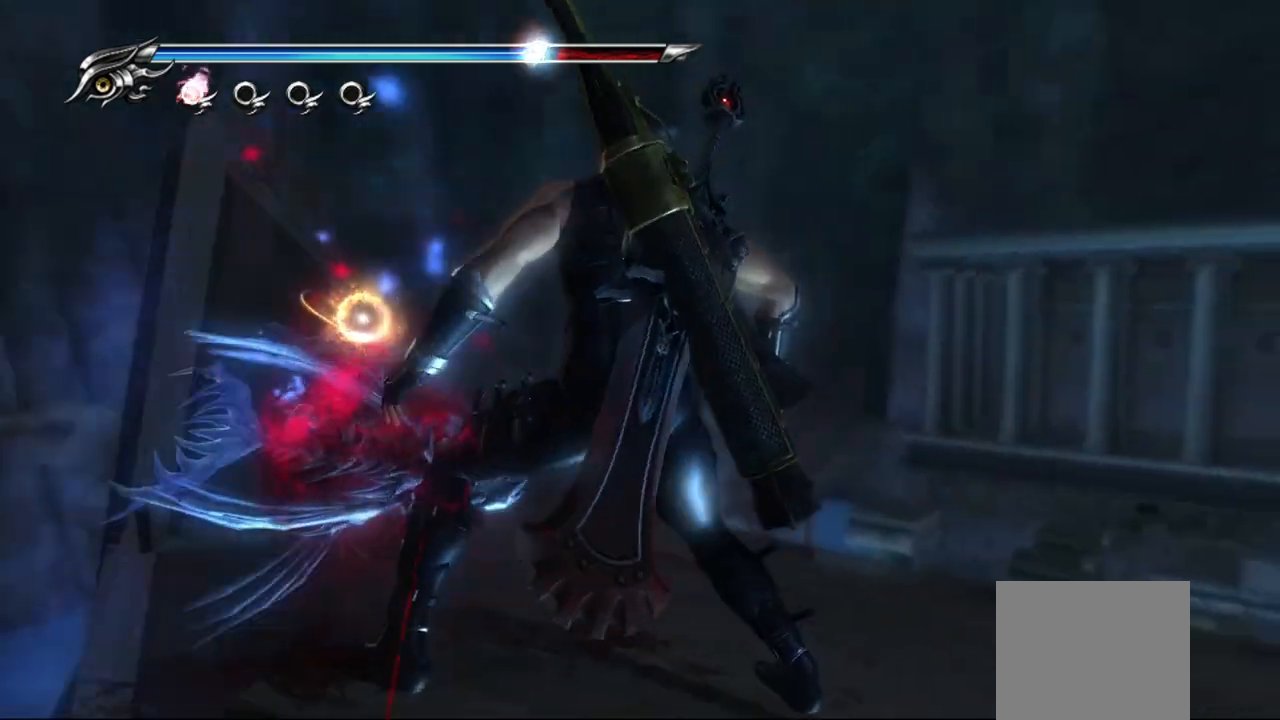
{"buttons": ["CIRCLE", "SQUARE", "TRIANGLE"], "left_stick": "center", "right_stick": "center", "events": [[133, "SQUARE", "down"], [233, "SQUARE", "up"], [317, "SQUARE", "down"], [433, "SQUARE", "up"], [500, "CIRCLE", "down"], [500, "SQUARE", "down"], [500, "TRIANGLE", "down"]]}
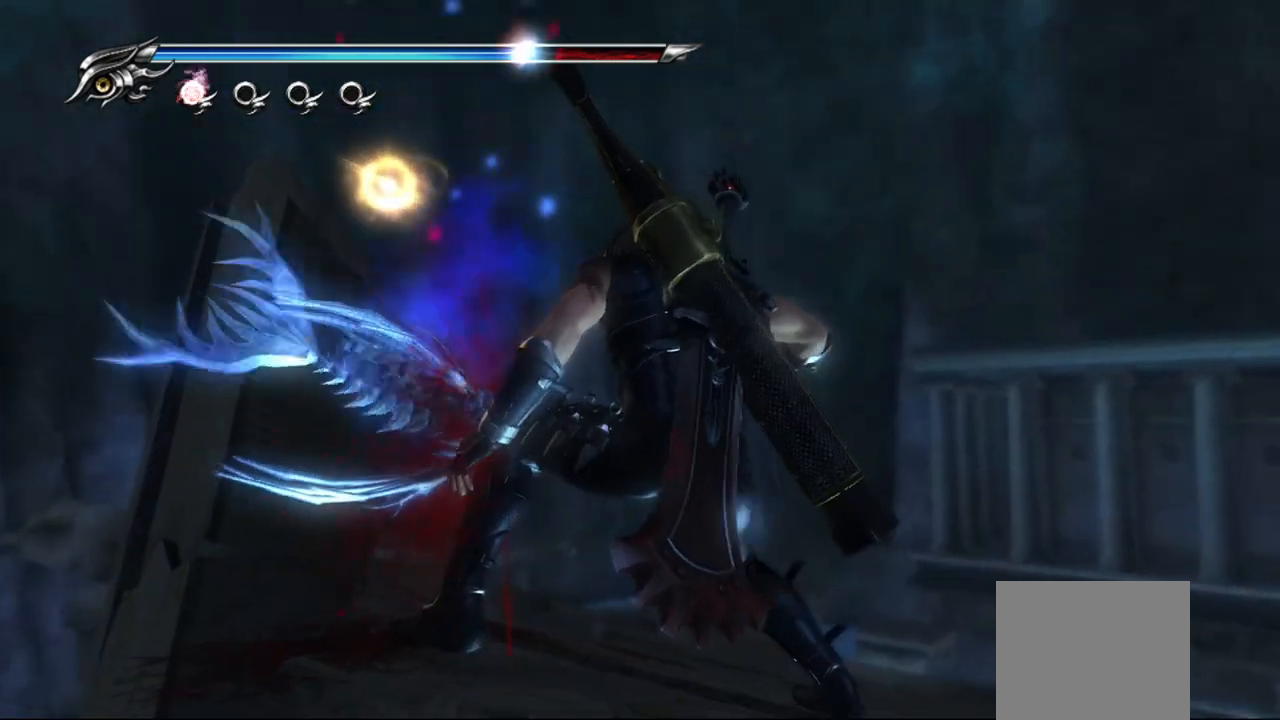
{"buttons": [], "left_stick": "center", "right_stick": "center", "events": [[117, "SQUARE", "up"], [117, "TRIANGLE", "up"], [133, "CIRCLE", "up"], [183, "CIRCLE", "down"], [183, "SQUARE", "down"], [200, "TRIANGLE", "down"], [283, "TRIANGLE", "up"], [300, "CIRCLE", "up"], [300, "SQUARE", "up"]]}
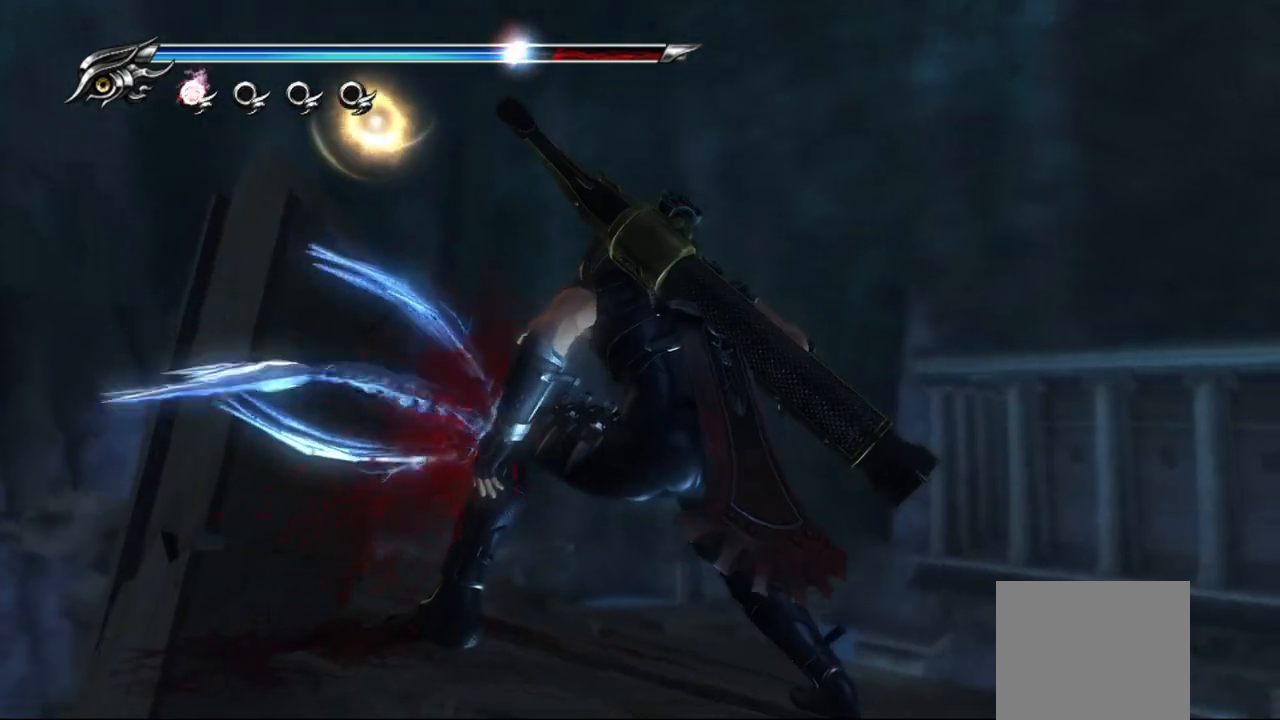
{"buttons": [], "left_stick": "center", "right_stick": "center", "events": []}
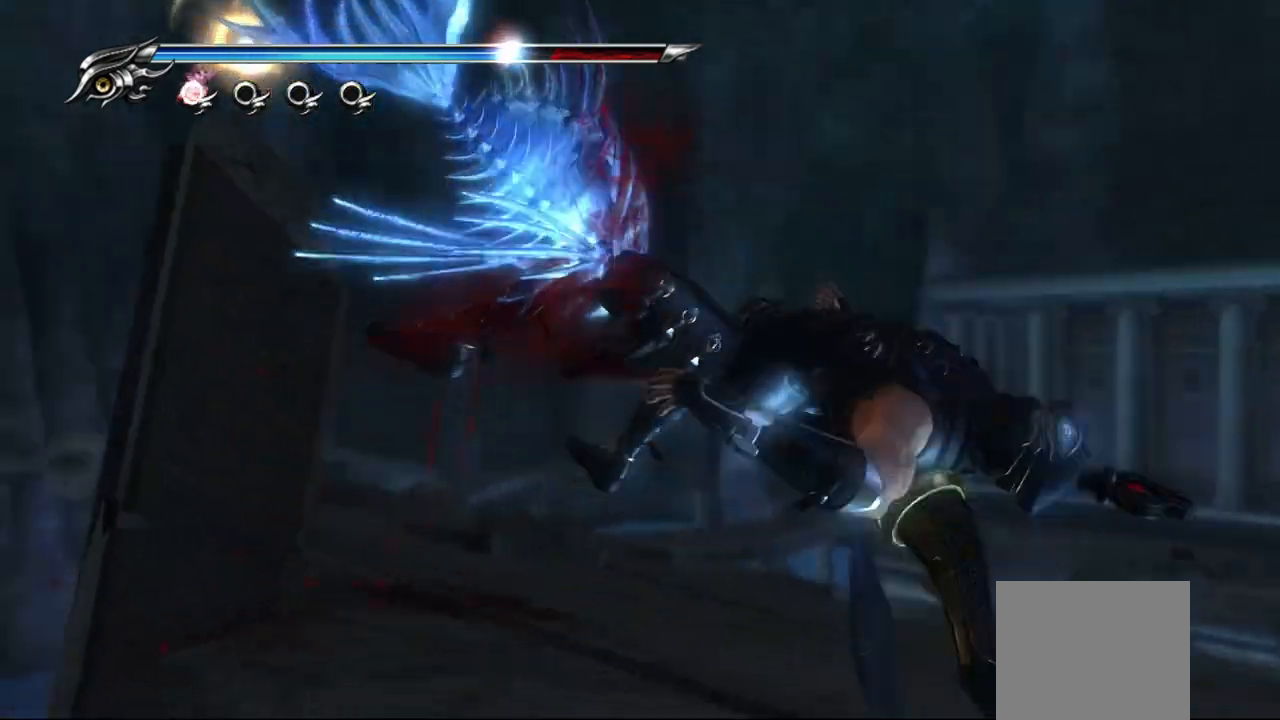
{"buttons": [], "left_stick": "center", "right_stick": "center", "events": []}
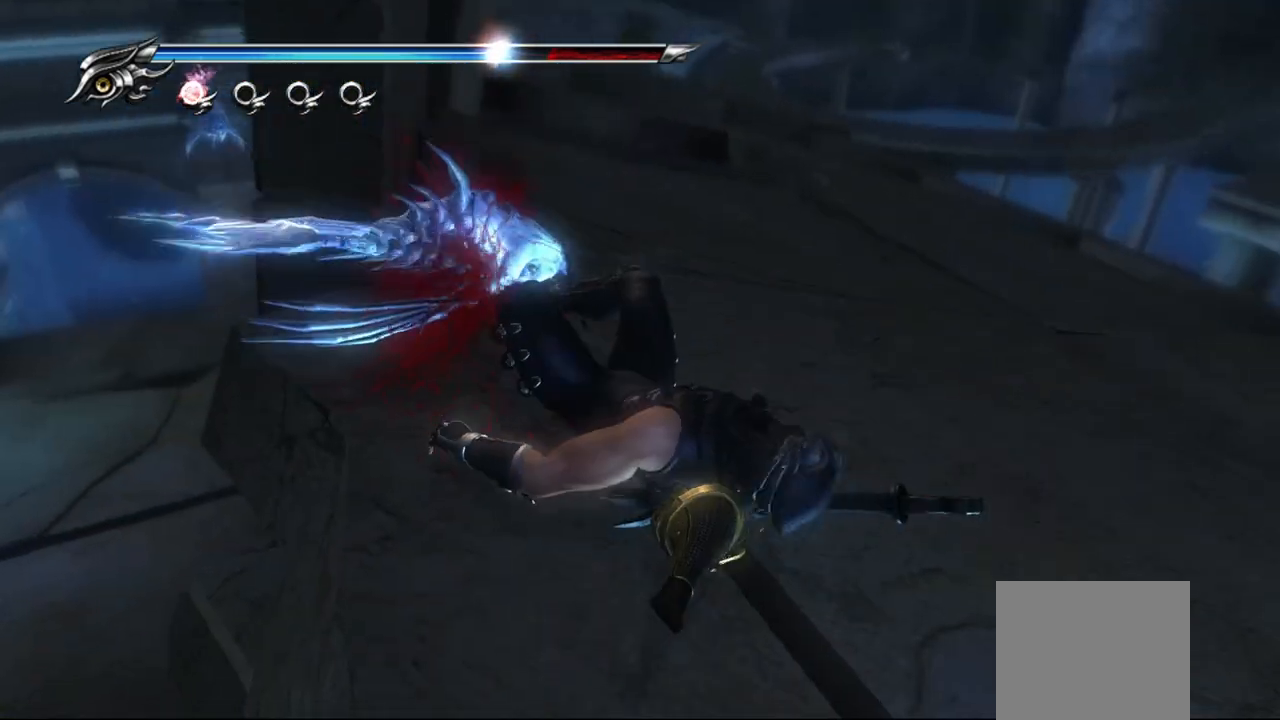
{"buttons": ["CROSS", "CIRCLE", "SQUARE"], "left_stick": "center", "right_stick": "center", "events": [[433, "SQUARE", "down"], [450, "CIRCLE", "down"], [450, "CROSS", "down"]]}
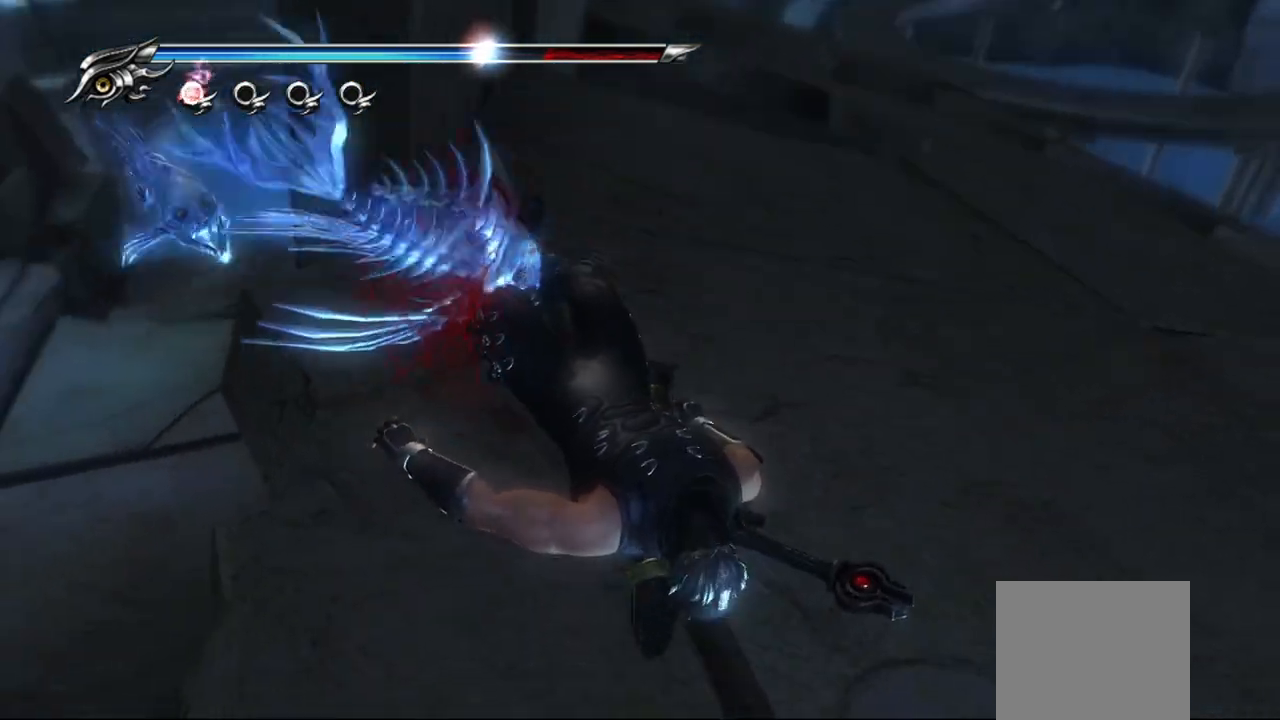
{"buttons": [], "left_stick": "center", "right_stick": "center", "events": [[83, "CIRCLE", "up"], [83, "CROSS", "up"], [83, "SQUARE", "up"], [150, "CIRCLE", "down"], [150, "SQUARE", "down"], [167, "TRIANGLE", "down"], [200, "CROSS", "down"], [267, "TRIANGLE", "up"], [283, "CROSS", "up"], [300, "CIRCLE", "up"], [300, "SQUARE", "up"]]}
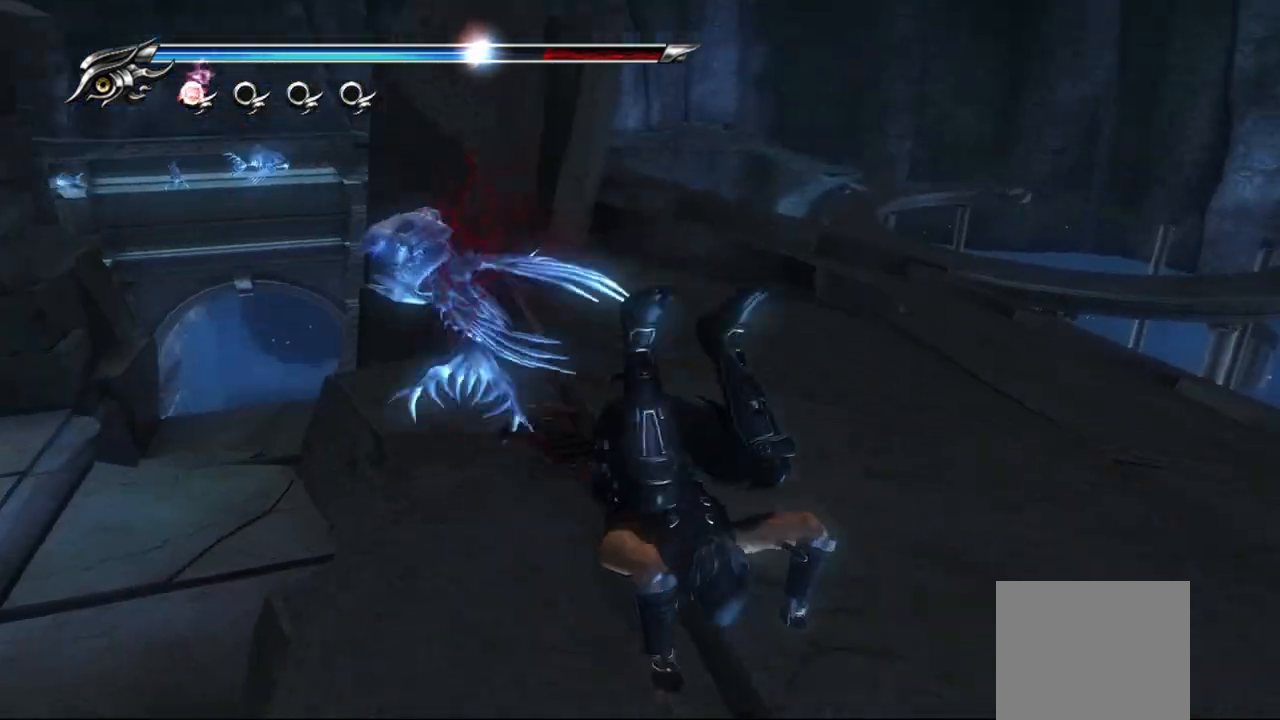
{"buttons": ["SQUARE"], "left_stick": "center", "right_stick": "center", "events": [[400, "SQUARE", "down"]]}
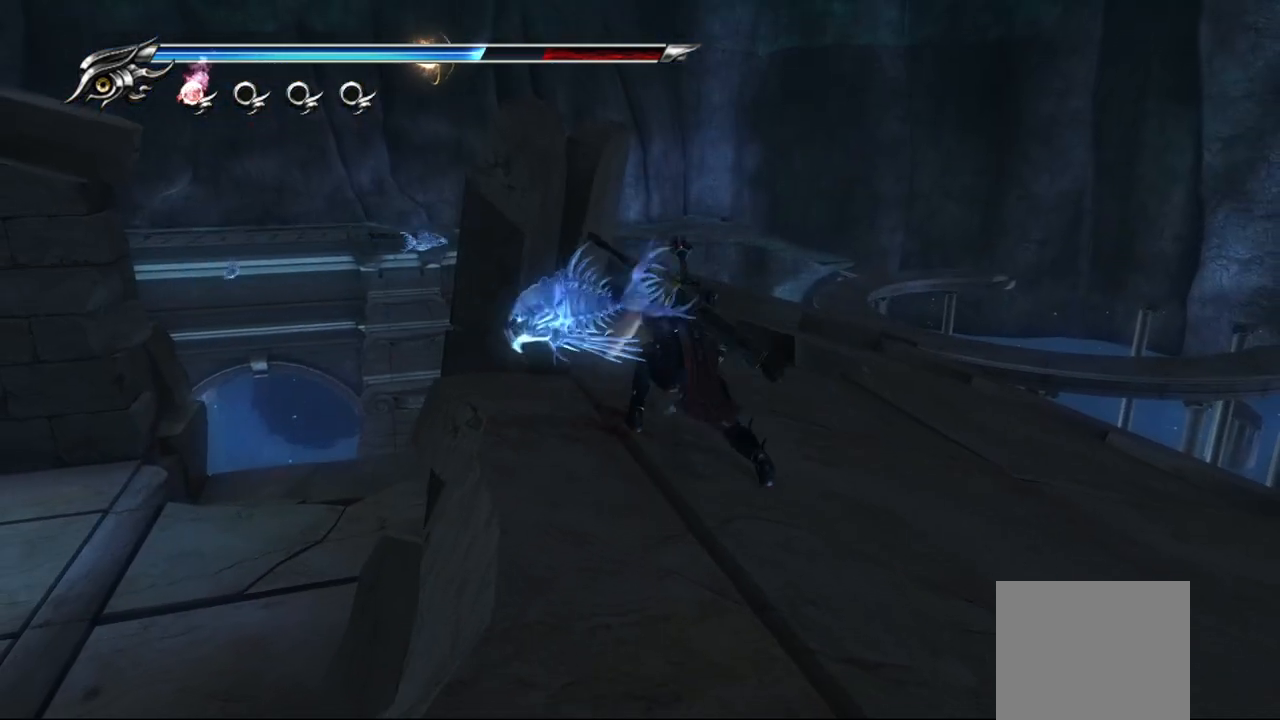
{"buttons": [], "left_stick": "center", "right_stick": "center", "events": [[17, "SQUARE", "up"], [100, "SQUARE", "down"], [183, "SQUARE", "up"], [250, "SQUARE", "down"], [317, "SQUARE", "up"], [417, "SQUARE", "down"], [450, "SQUARE", "up"]]}
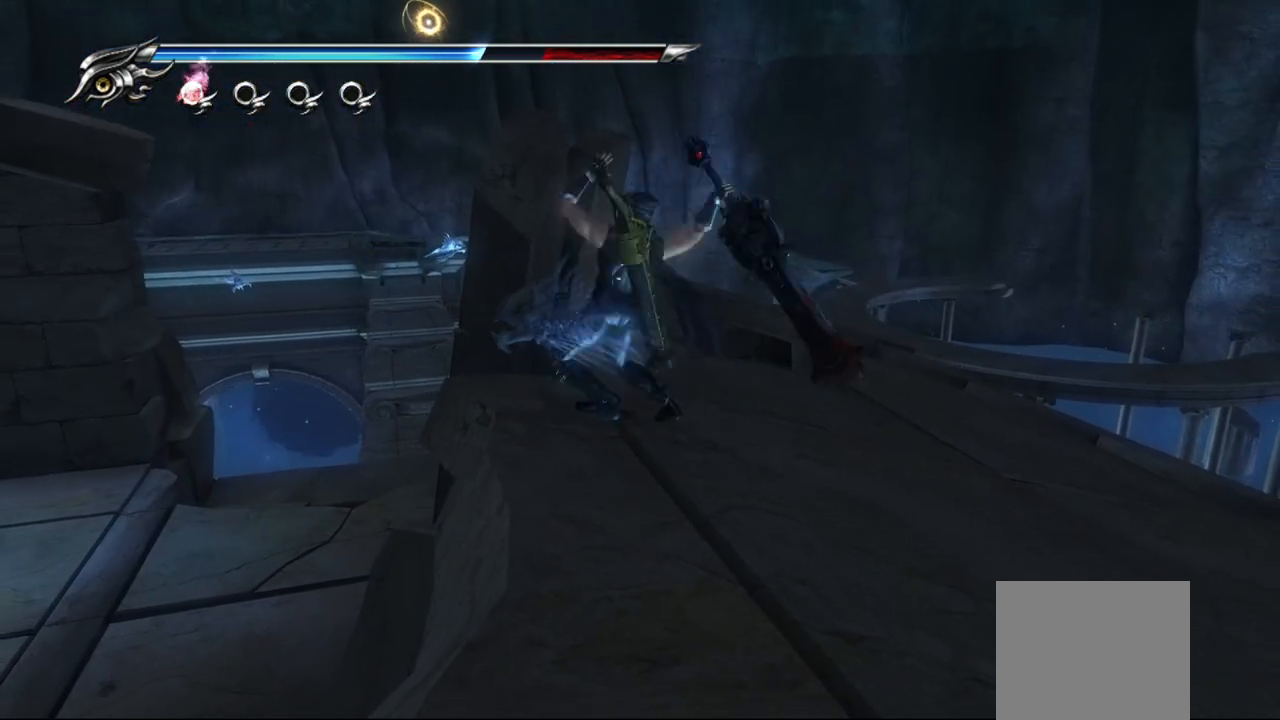
{"buttons": [], "left_stick": "center", "right_stick": "center", "events": []}
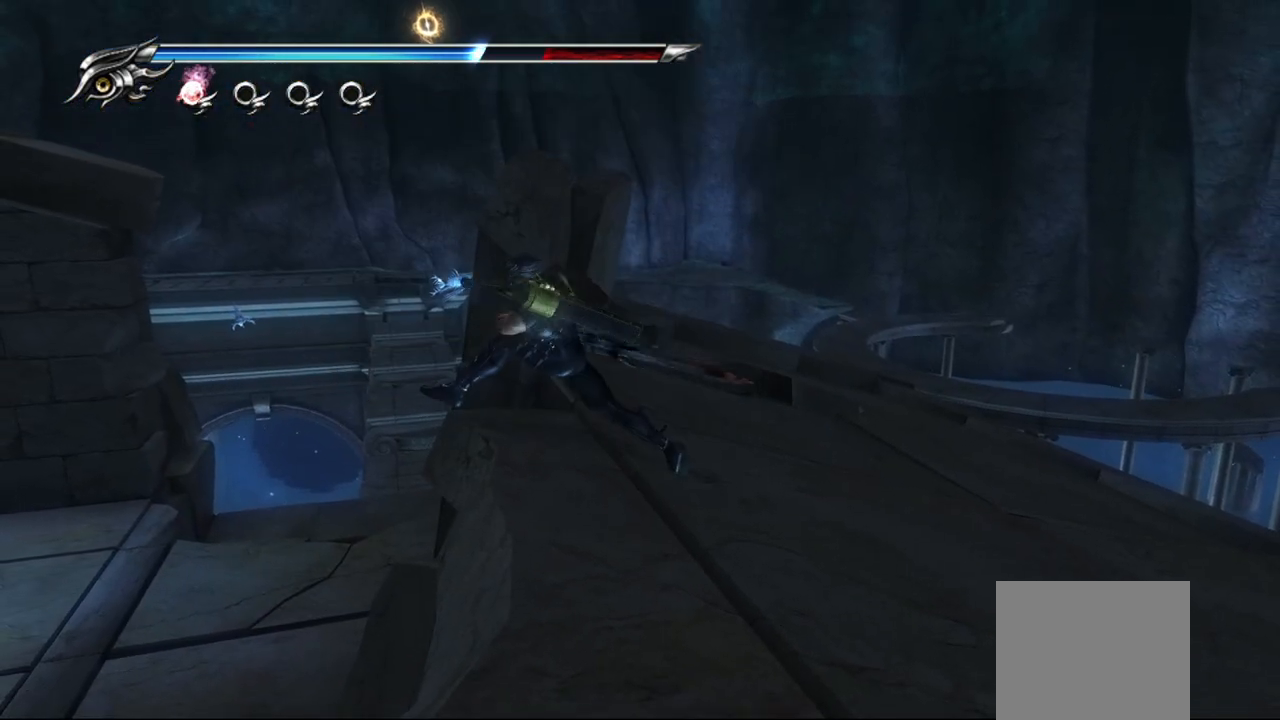
{"buttons": [], "left_stick": "center", "right_stick": "center", "events": []}
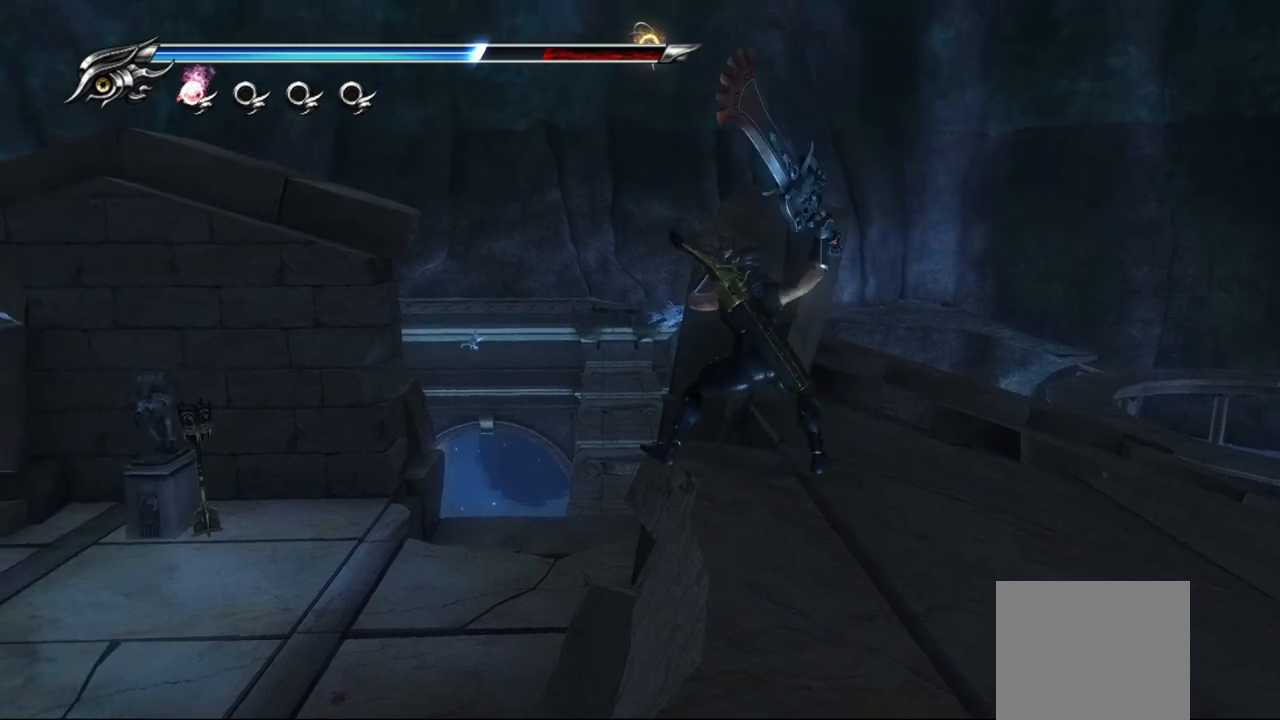
{"buttons": [], "left_stick": "up-left", "right_stick": "center", "events": [[183, "left_stick", "up-left"], [250, "CROSS", "down"], [367, "CROSS", "up"]]}
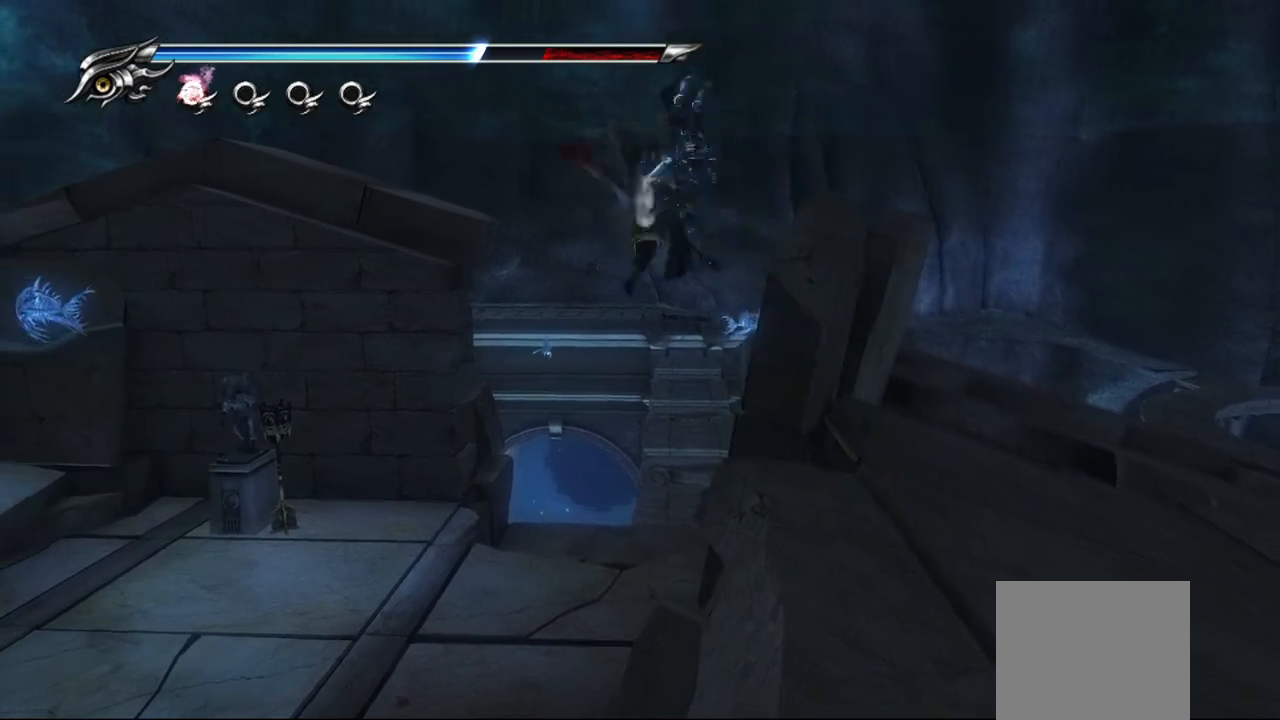
{"buttons": [], "left_stick": "center", "right_stick": "center", "events": [[200, "left_stick", "center"]]}
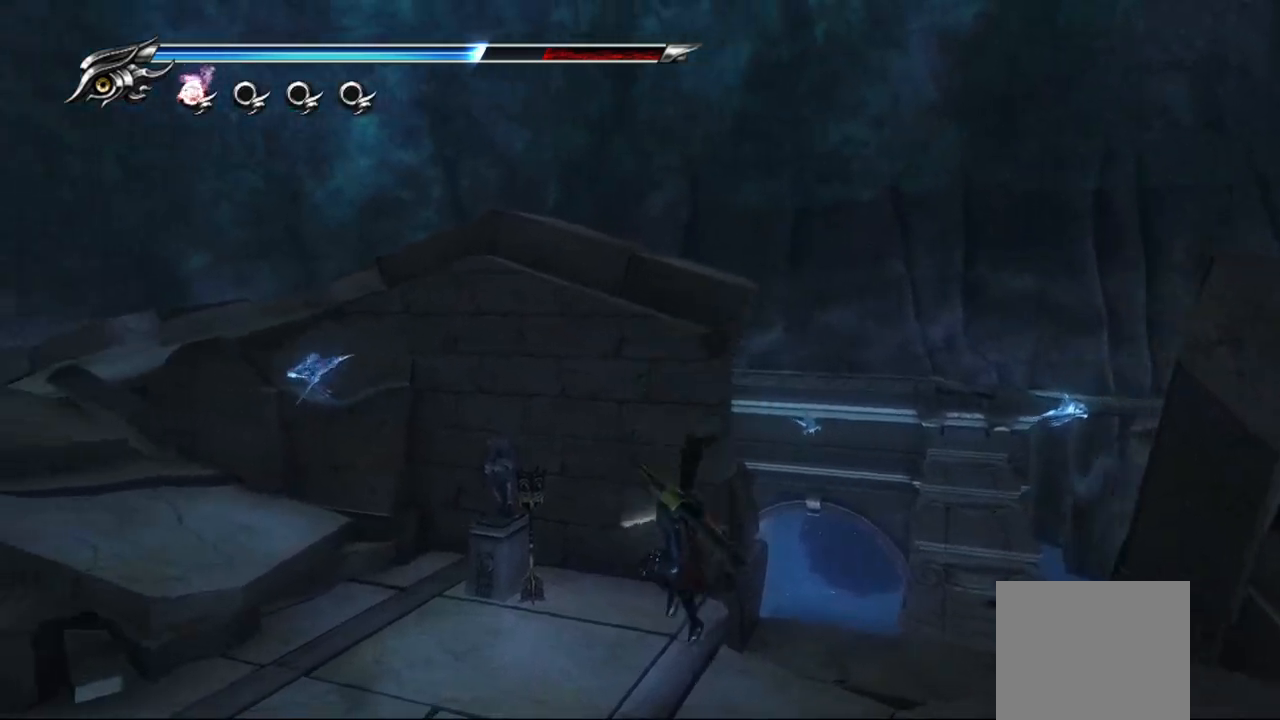
{"buttons": [], "left_stick": "center", "right_stick": "center", "events": [[133, "SQUARE", "down"], [233, "SQUARE", "up"]]}
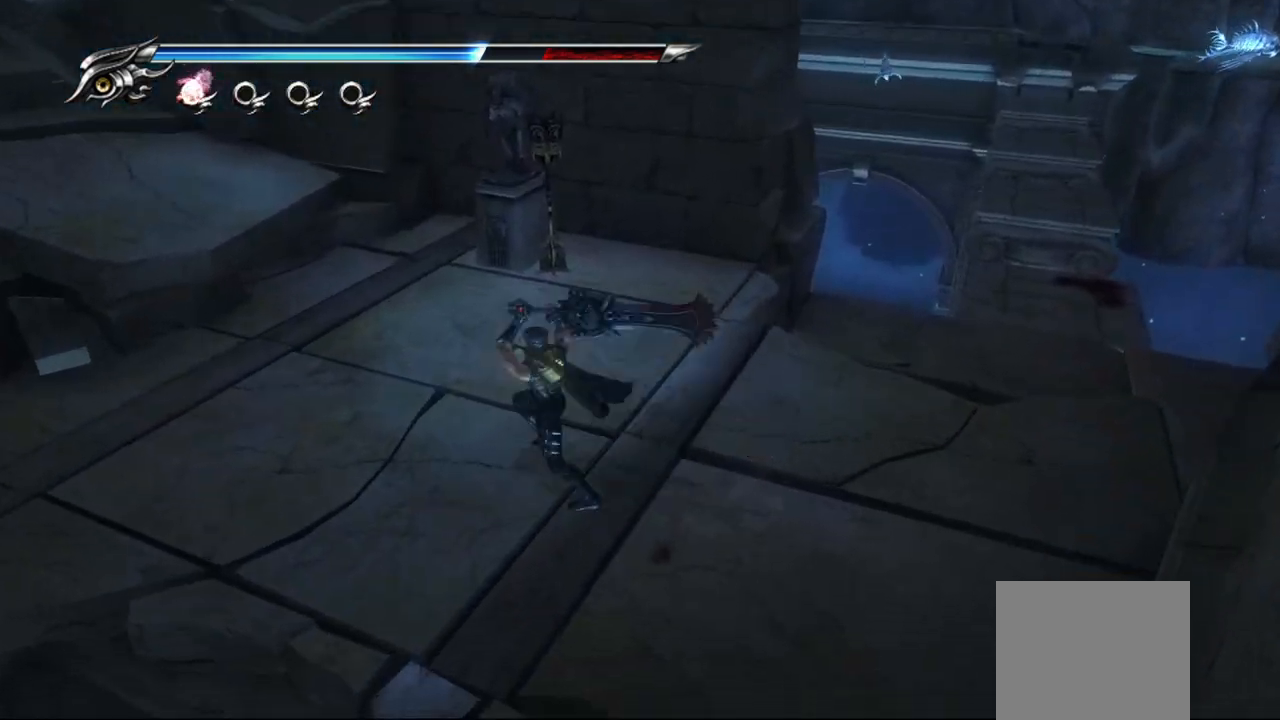
{"buttons": ["CIRCLE", "TRIANGLE"], "left_stick": "center", "right_stick": "center", "events": [[467, "CIRCLE", "down"], [467, "TRIANGLE", "down"]]}